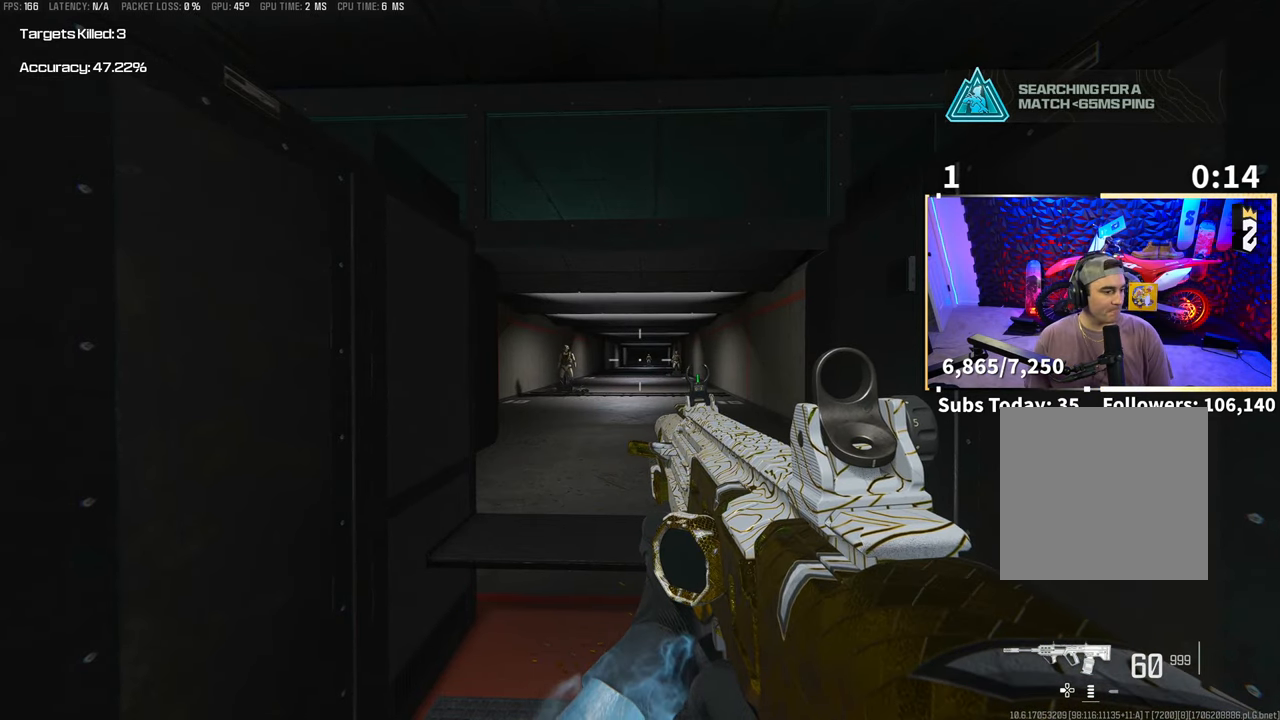
Gameplay with a controller (PlayStation layout); each line is a JSON object with the inputs held at the frame after it. "events" lists button and stick changes between this image and that frame as [ms after this image, input, new state], when the widget could be followed in between. Not read: HOME.
{"buttons": ["L3"], "left_stick": "up", "right_stick": "center", "events": [[150, "TRIANGLE", "down"], [200, "TRIANGLE", "up"], [300, "TRIANGLE", "down"], [383, "TRIANGLE", "up"], [400, "left_stick", "up"], [450, "L3", "down"]]}
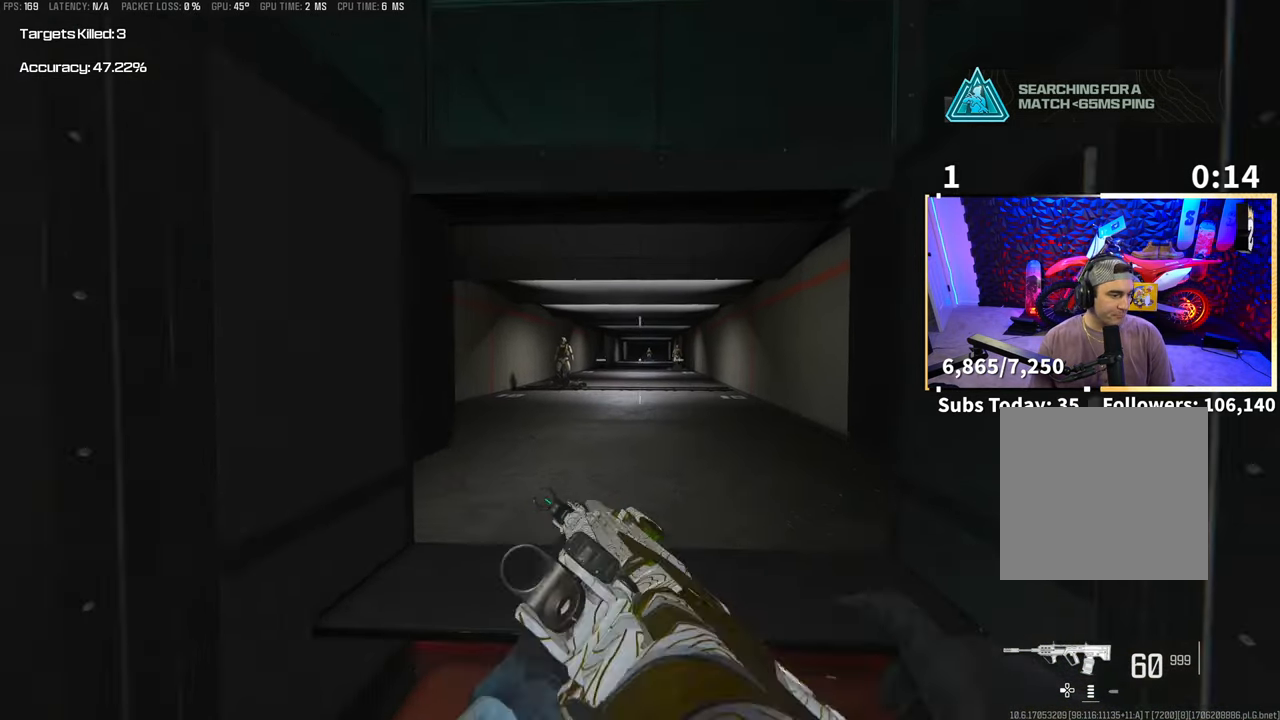
{"buttons": ["L3"], "left_stick": "up", "right_stick": "center"}
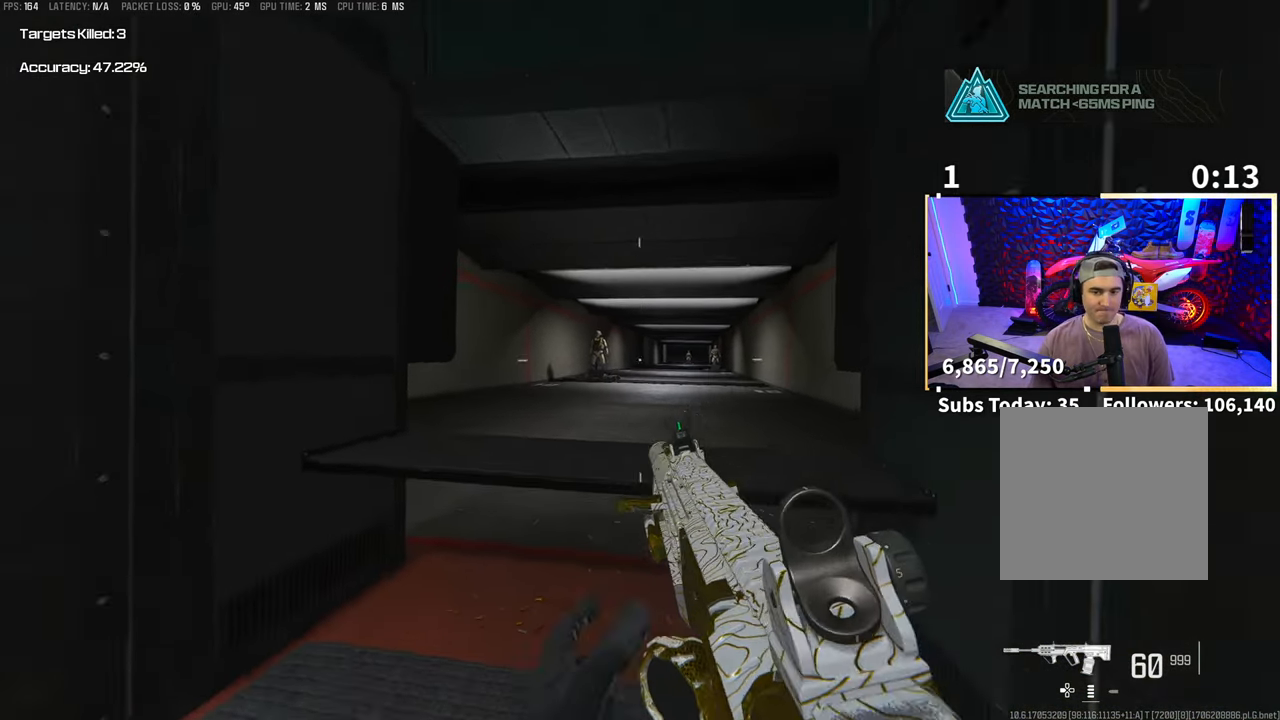
{"buttons": ["L2", "R2"], "left_stick": "center", "right_stick": "center", "events": [[100, "L2", "down"], [133, "L3", "up"], [150, "left_stick", "left"], [333, "left_stick", "down"], [350, "R2", "down"], [383, "left_stick", "right"], [500, "left_stick", "center"]]}
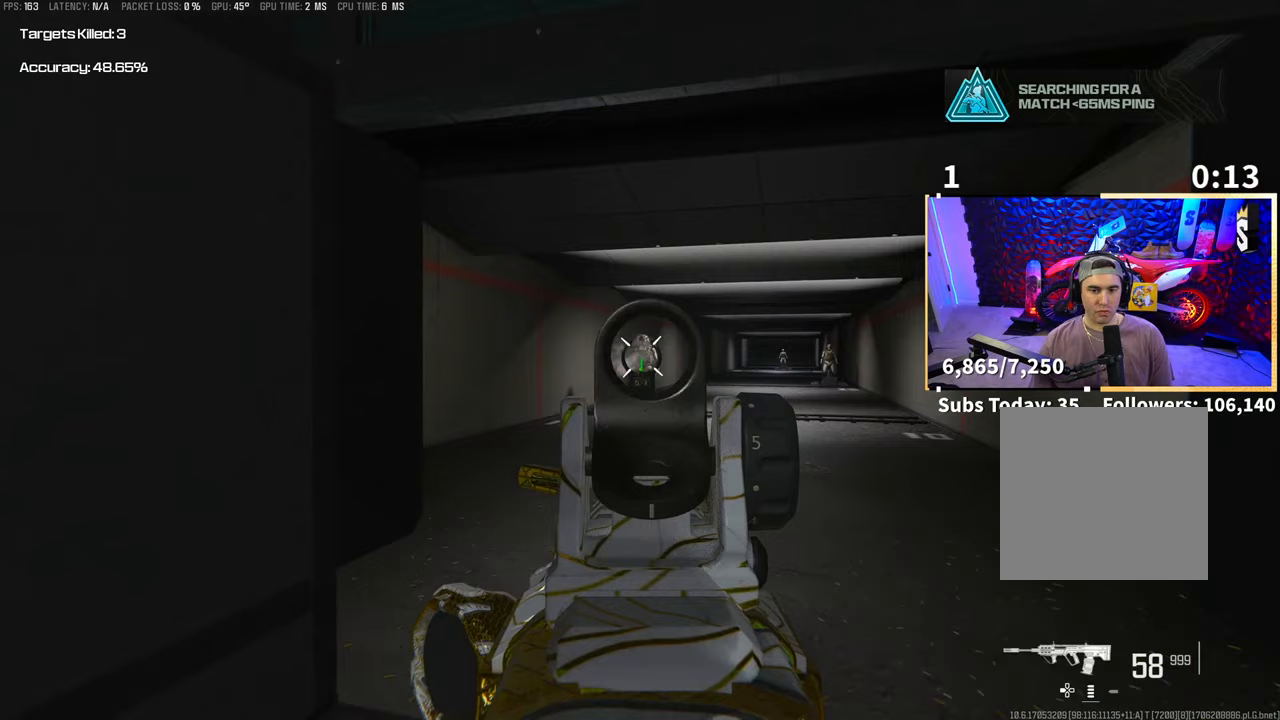
{"buttons": ["L2", "R2"], "left_stick": "left", "right_stick": "right", "events": [[350, "left_stick", "up-right"], [383, "right_stick", "right"], [500, "left_stick", "left"]]}
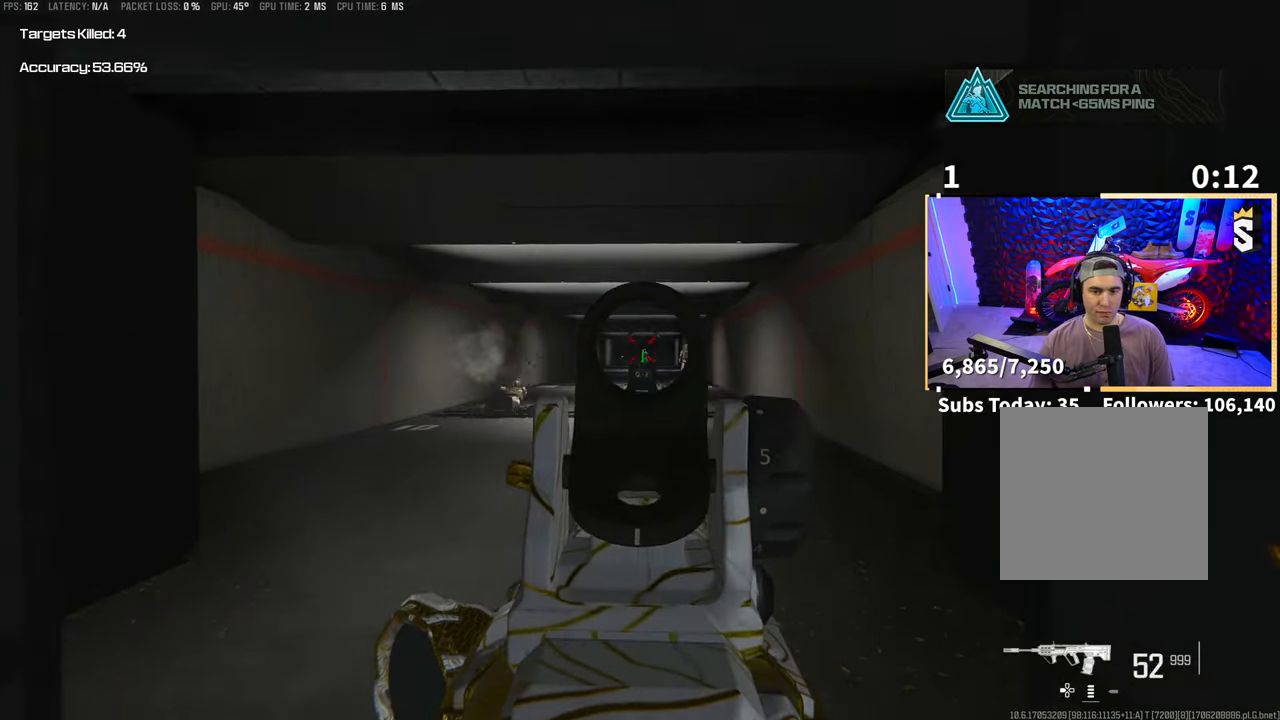
{"buttons": ["L2", "R2"], "left_stick": "center", "right_stick": "center", "events": [[133, "right_stick", "center"], [333, "left_stick", "center"]]}
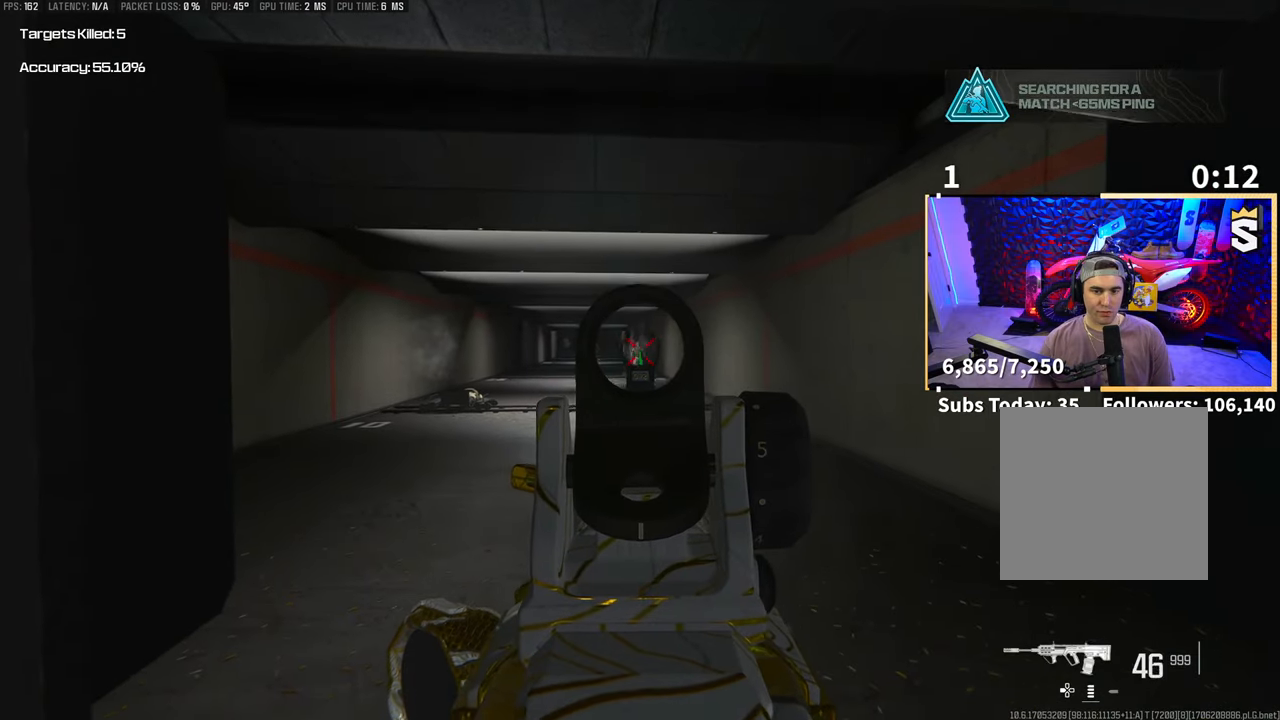
{"buttons": ["L2", "R2"], "left_stick": "center", "right_stick": "center", "events": [[150, "right_stick", "left"], [183, "left_stick", "right"], [300, "left_stick", "center"], [450, "right_stick", "center"]]}
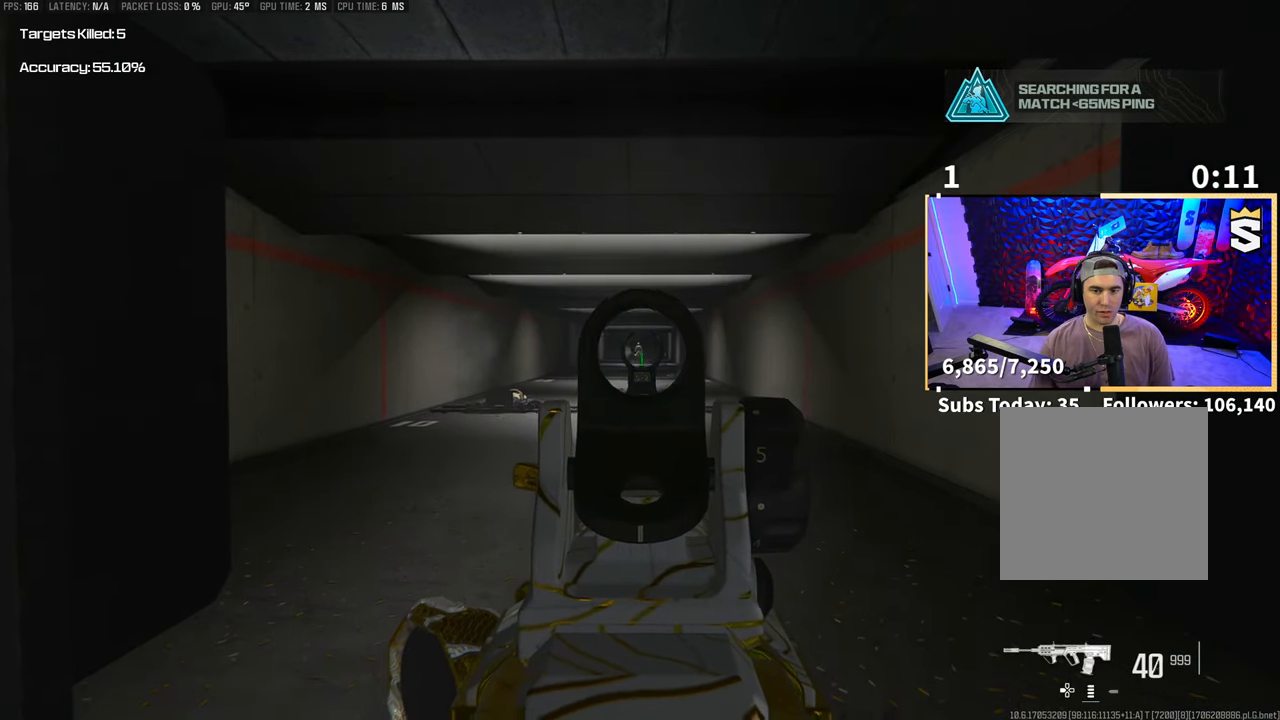
{"buttons": ["L2", "R2"], "left_stick": "center", "right_stick": "center", "events": []}
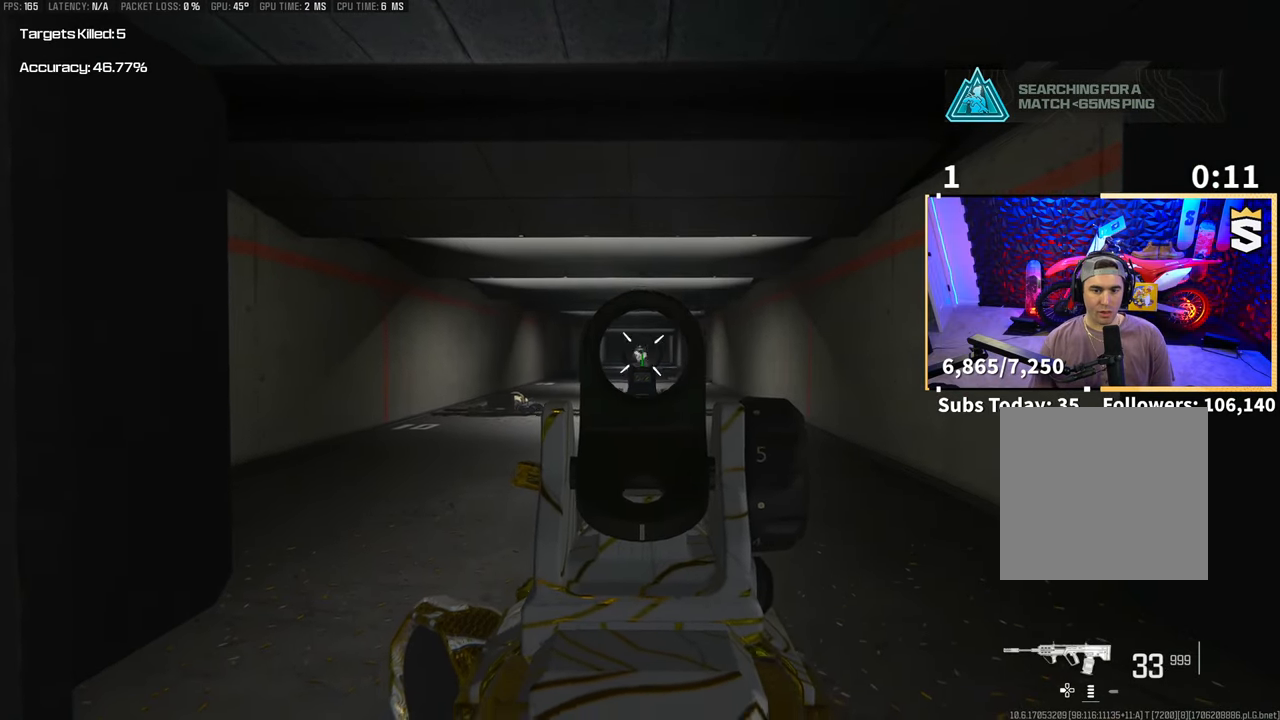
{"buttons": ["L2", "R2"], "left_stick": "center", "right_stick": "center", "events": []}
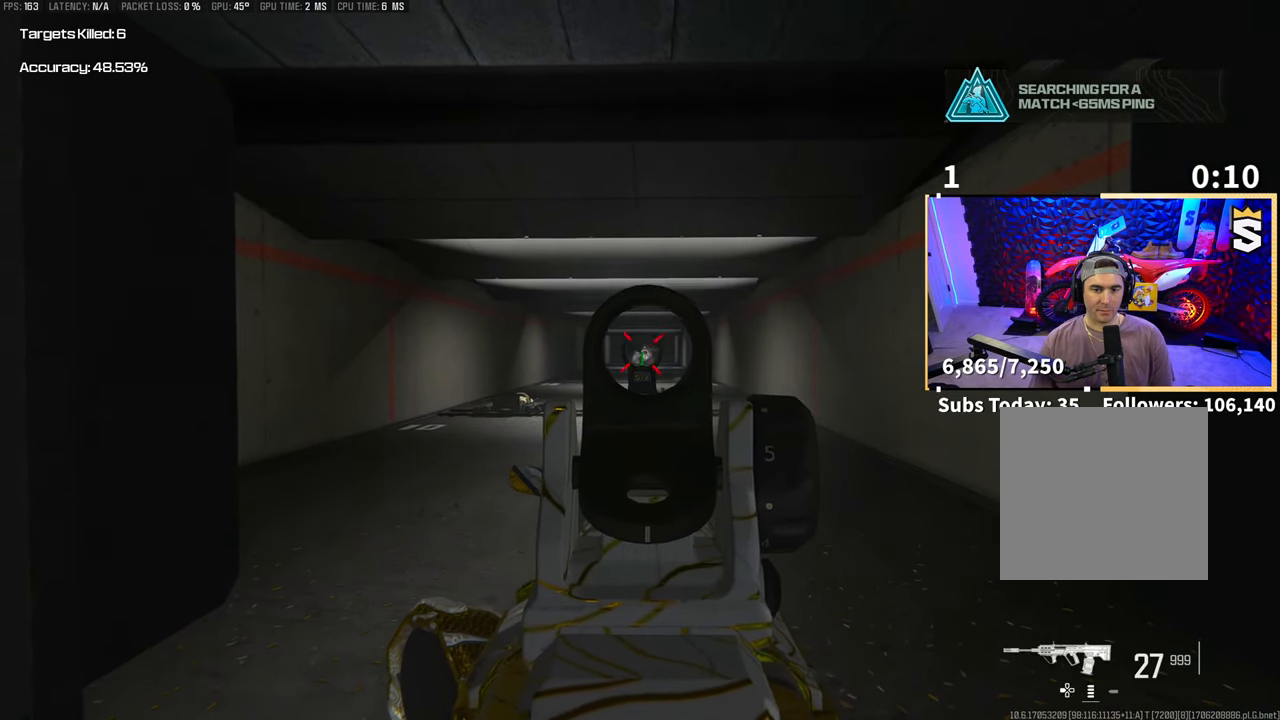
{"buttons": [], "left_stick": "left", "right_stick": "down-left", "events": [[50, "SQUARE", "down"], [133, "L2", "up"], [150, "left_stick", "down"], [200, "CROSS", "down"], [200, "SQUARE", "up"], [233, "R2", "up"], [250, "CROSS", "up"], [433, "right_stick", "down-left"], [483, "left_stick", "left"]]}
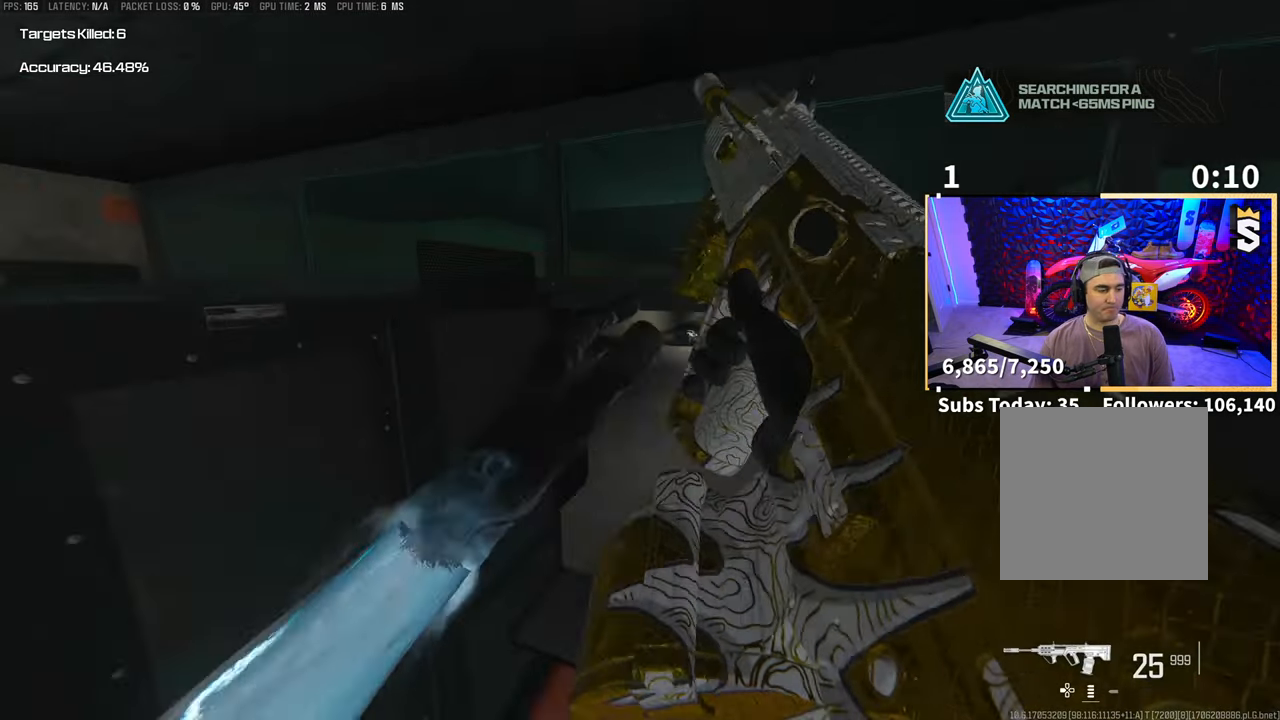
{"buttons": [], "left_stick": "up-right", "right_stick": "center", "events": [[83, "right_stick", "center"], [150, "right_stick", "right"], [300, "right_stick", "center"], [333, "CROSS", "down"], [400, "left_stick", "down-right"], [450, "CROSS", "up"], [500, "left_stick", "up-right"]]}
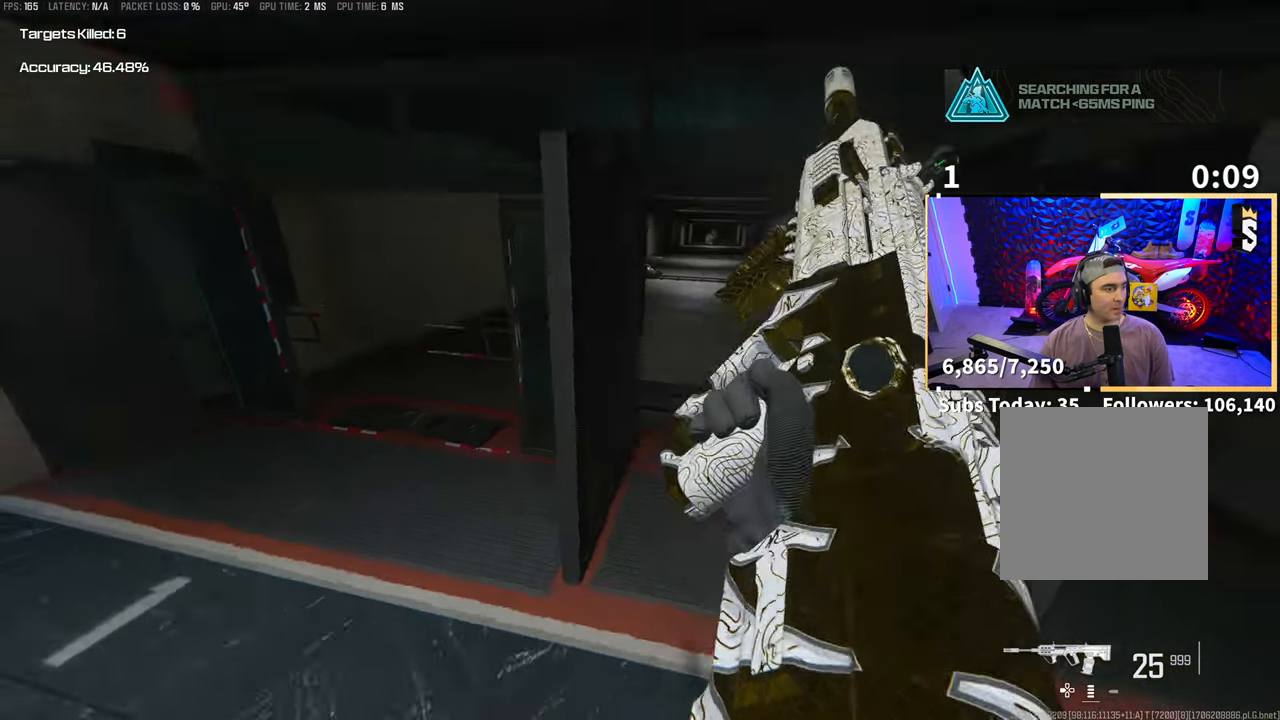
{"buttons": [], "left_stick": "up-right", "right_stick": "center", "events": []}
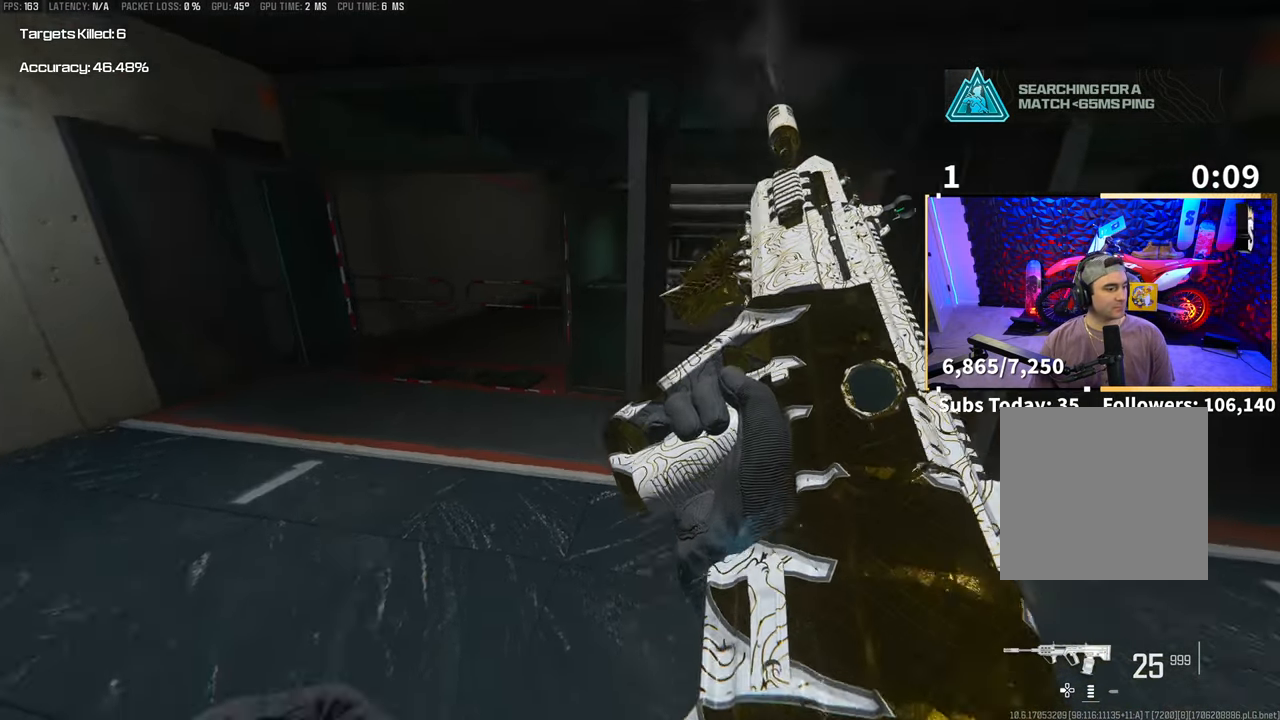
{"buttons": [], "left_stick": "down-right", "right_stick": "center", "events": [[50, "CROSS", "down"], [200, "left_stick", "right"], [233, "CROSS", "up"], [300, "left_stick", "down-right"]]}
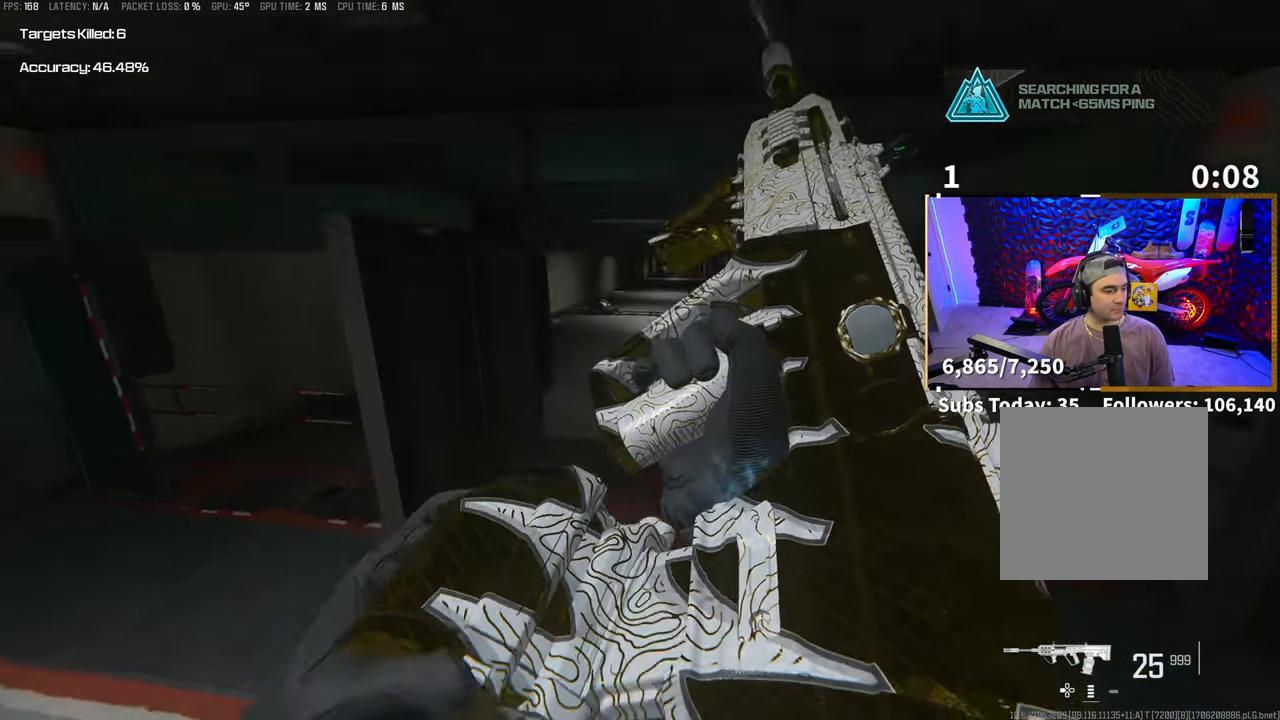
{"buttons": ["TRIANGLE"], "left_stick": "up", "right_stick": "center", "events": [[33, "left_stick", "down"], [250, "left_stick", "down-left"], [350, "TRIANGLE", "down"], [400, "TRIANGLE", "up"], [433, "left_stick", "up"], [450, "TRIANGLE", "down"]]}
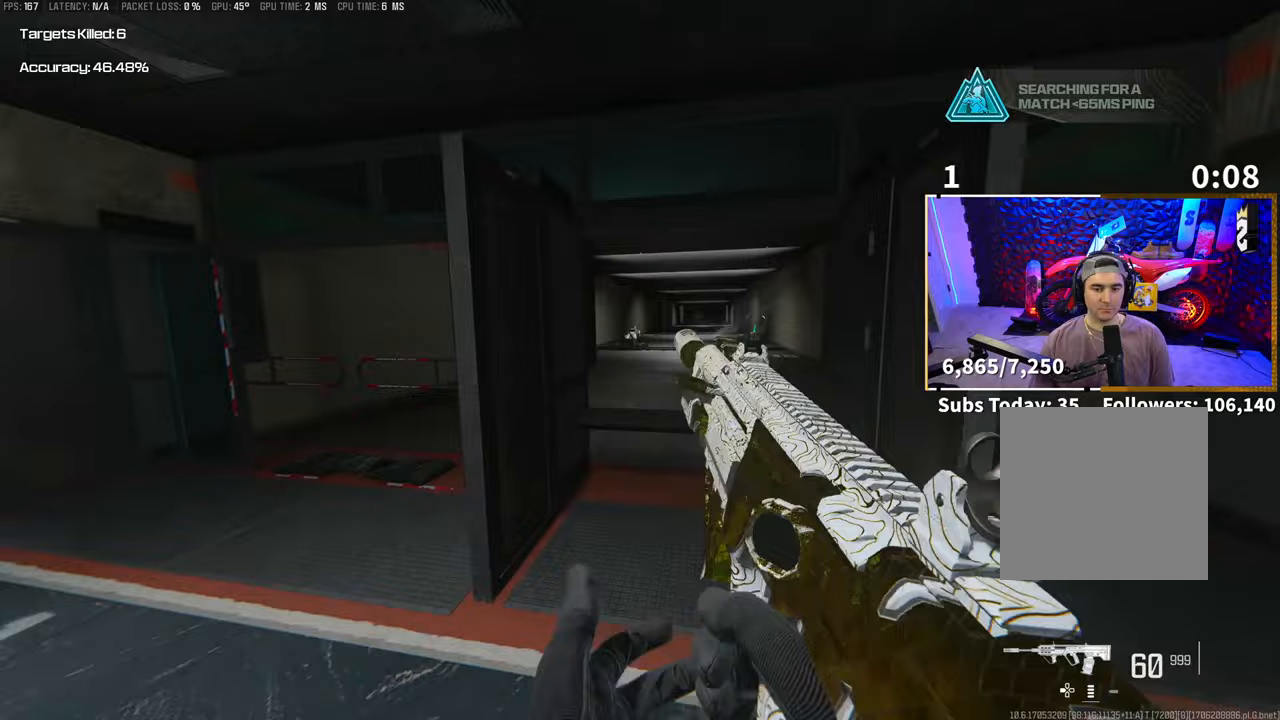
{"buttons": ["R3"], "left_stick": "down-right", "right_stick": "center", "events": [[33, "L3", "down"], [33, "TRIANGLE", "up"], [100, "L3", "up"], [100, "left_stick", "down-right"], [150, "R3", "down"]]}
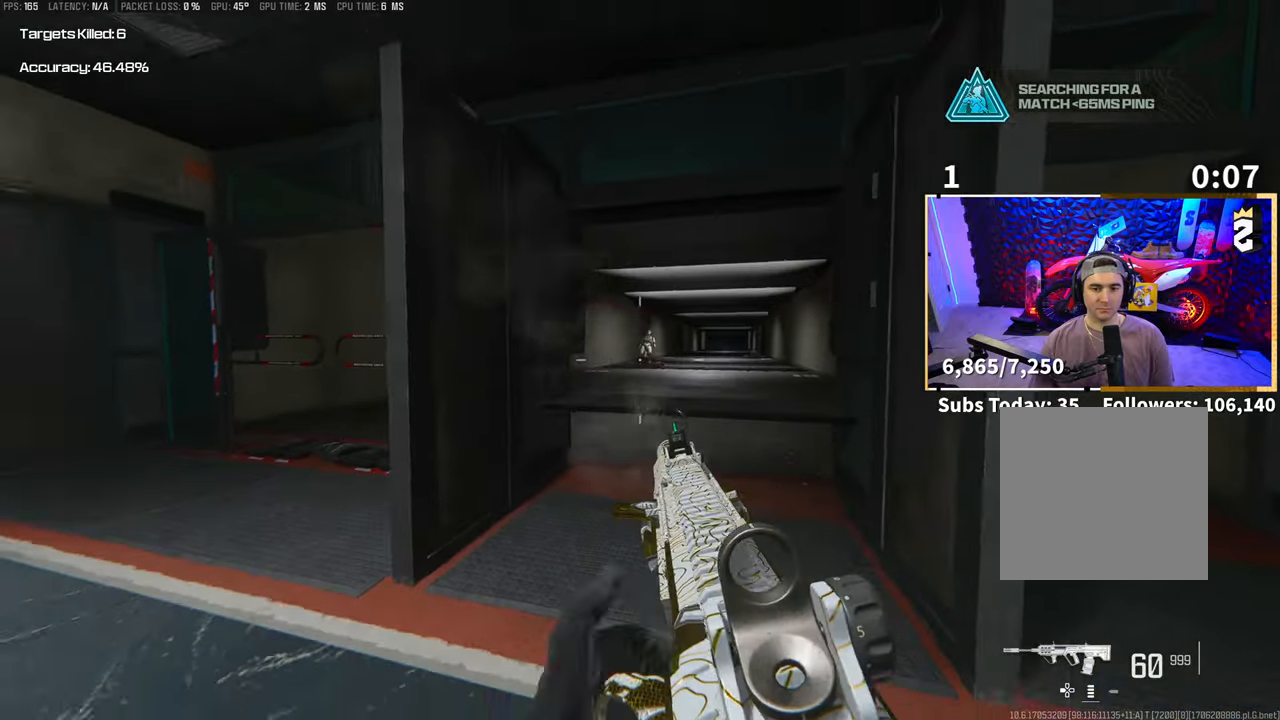
{"buttons": ["L2", "R2"], "left_stick": "right", "right_stick": "center", "events": [[33, "R3", "up"], [50, "left_stick", "up"], [100, "L3", "down"], [150, "left_stick", "up-left"], [183, "L2", "down"], [200, "L3", "up"], [250, "left_stick", "left"], [350, "left_stick", "down"], [450, "R2", "down"], [450, "left_stick", "right"]]}
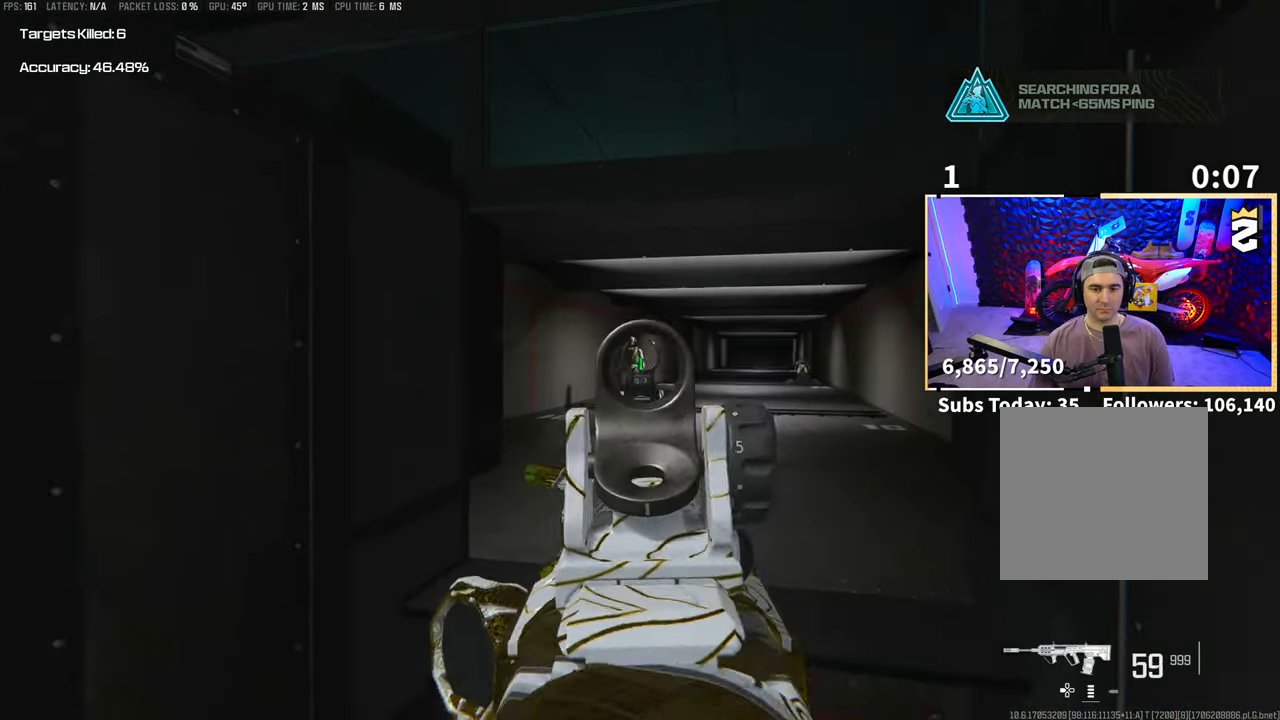
{"buttons": ["L2", "R2"], "left_stick": "center", "right_stick": "center", "events": [[50, "left_stick", "center"]]}
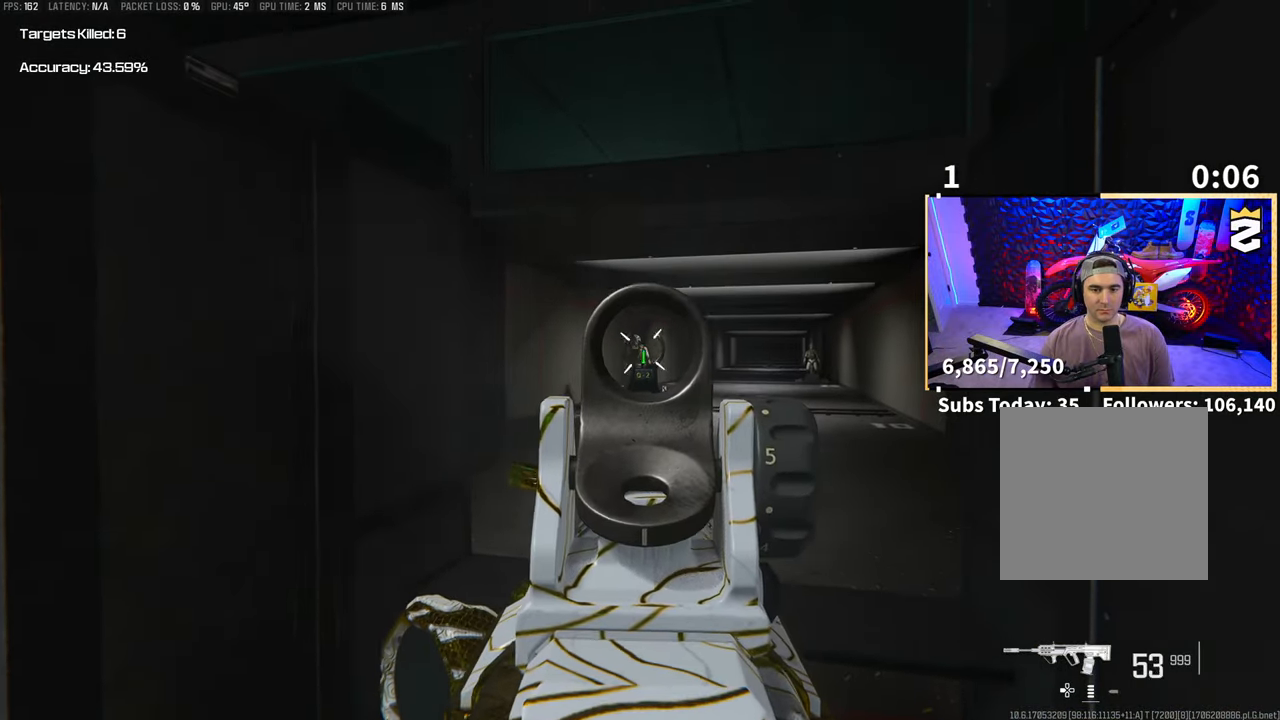
{"buttons": ["L2", "R2"], "left_stick": "up-left", "right_stick": "right", "events": [[433, "left_stick", "up-left"], [433, "right_stick", "down-right"], [483, "right_stick", "right"]]}
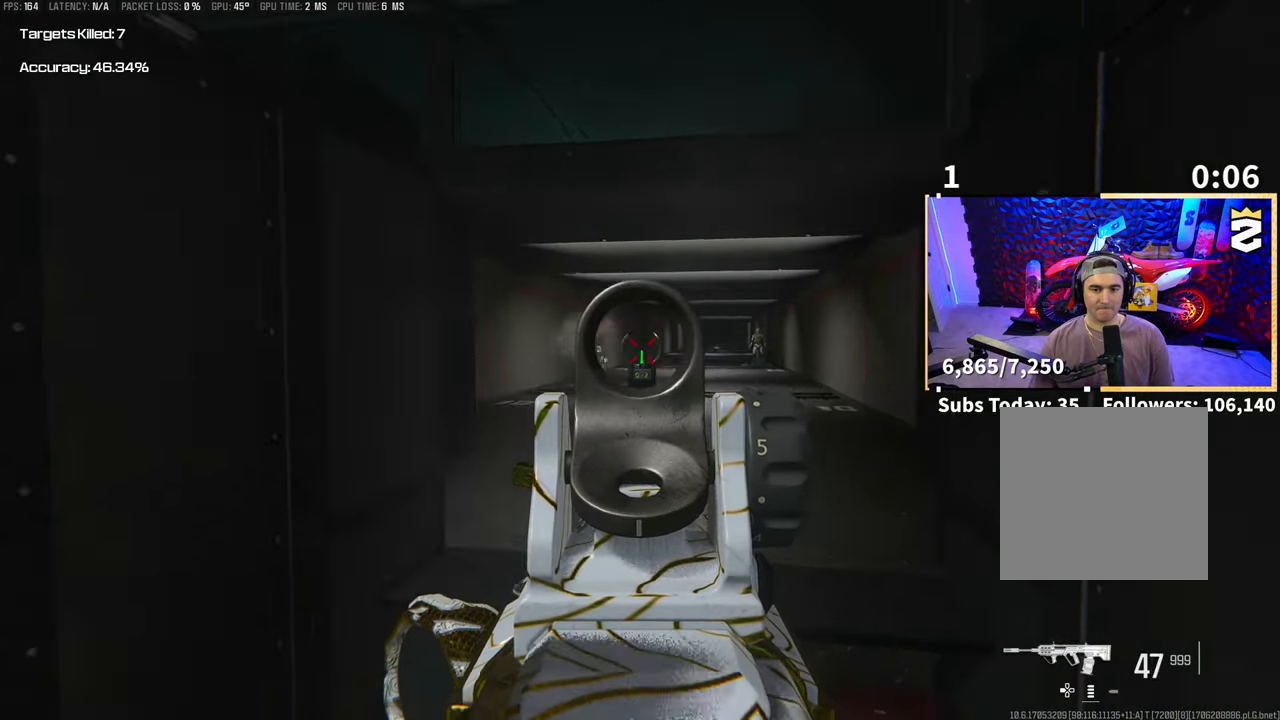
{"buttons": ["L2", "R2"], "left_stick": "right", "right_stick": "left", "events": [[150, "right_stick", "center"], [250, "right_stick", "left"], [350, "right_stick", "center"], [400, "left_stick", "center"], [450, "left_stick", "right"], [500, "right_stick", "left"]]}